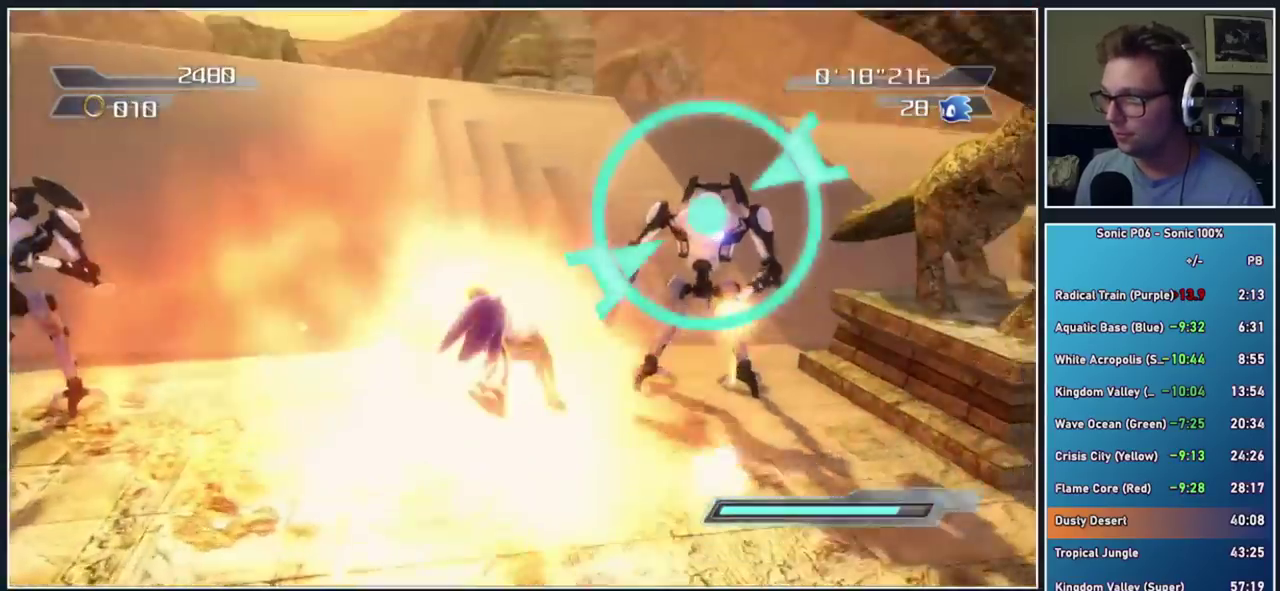
Gameplay with a controller (Xbox layout); each line is a JSON object with the inputs held at the frame after it. "events" lists button and stick changes between this image and that frame as [ms after this image, input, new state], when the widget could be followed in between. This document gives stick clicks only as held states, not as events.
{"buttons": ["A", "R2"], "left_stick": "down", "right_stick": "center", "events": [[100, "left_stick", "up-right"], [267, "A", "up"], [283, "left_stick", "down"], [467, "A", "down"]]}
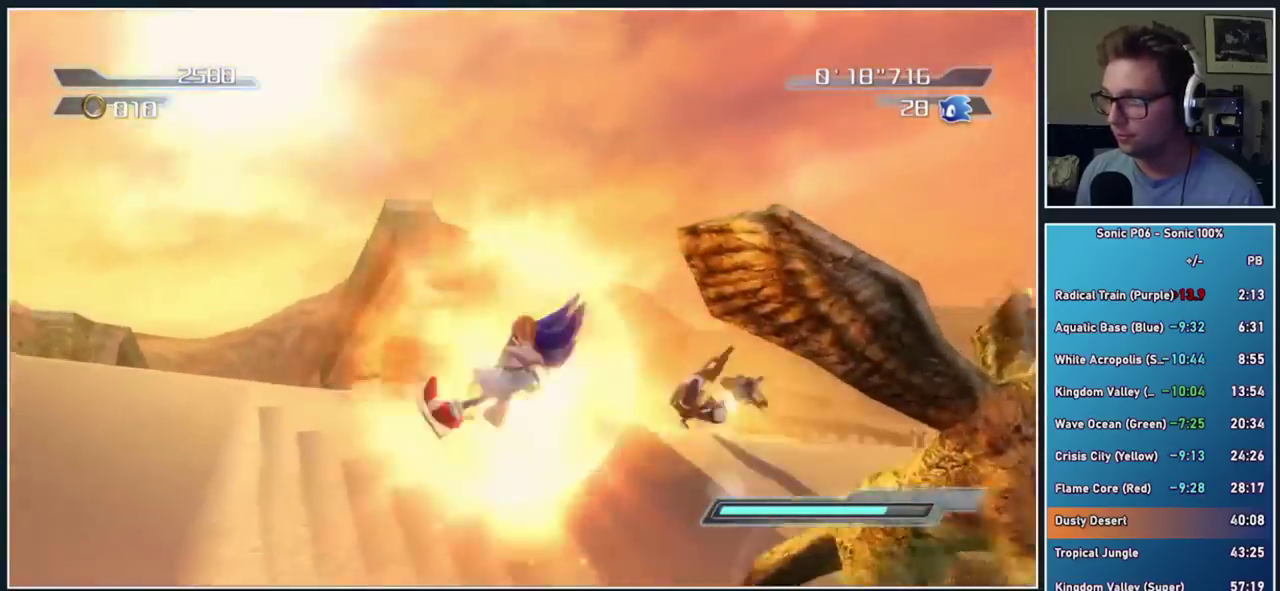
{"buttons": [], "left_stick": "down-right", "right_stick": "down-left", "events": [[67, "A", "up"], [117, "R2", "up"], [133, "left_stick", "down-right"], [217, "right_stick", "down-left"]]}
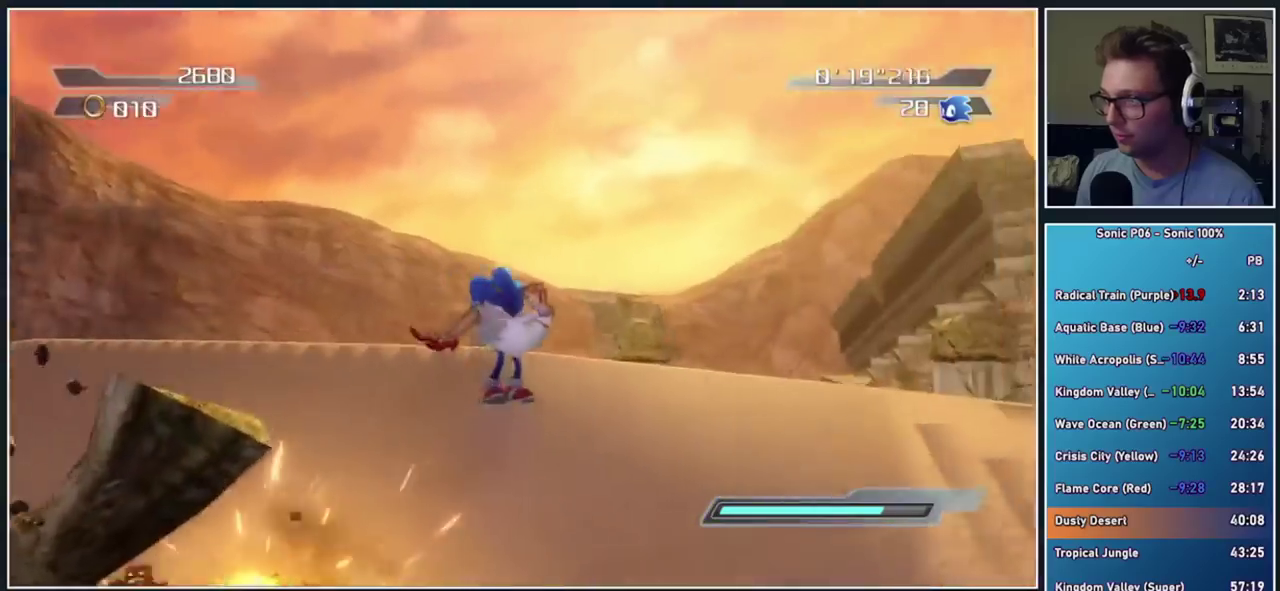
{"buttons": [], "left_stick": "right", "right_stick": "center", "events": [[33, "right_stick", "left"], [150, "right_stick", "center"], [367, "left_stick", "right"]]}
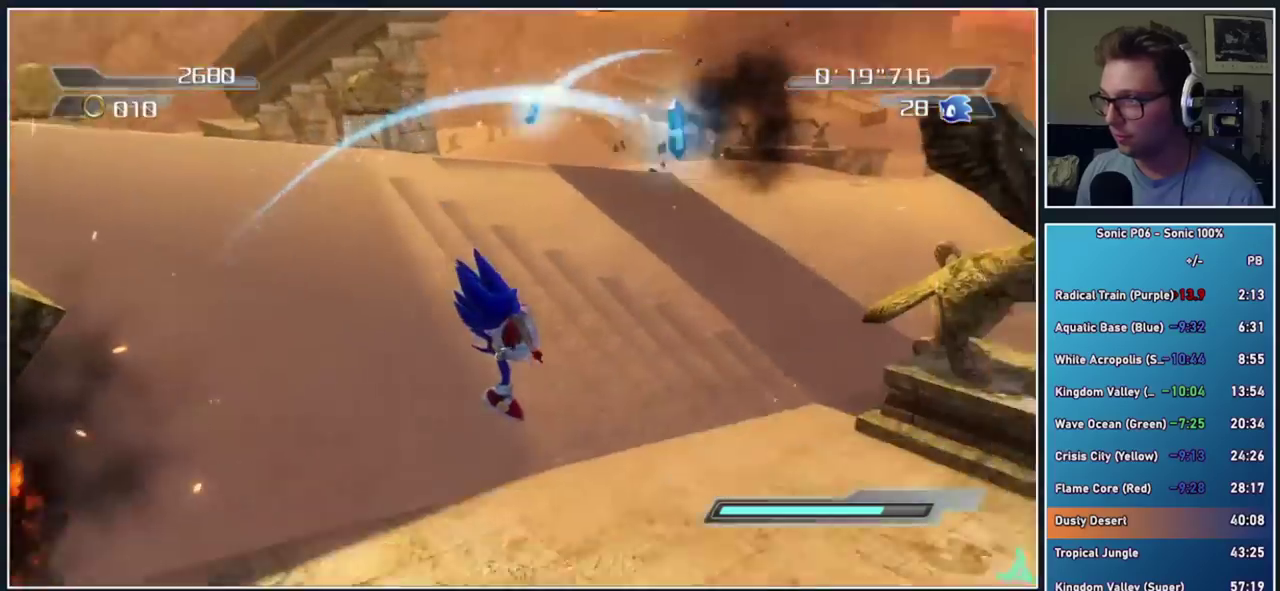
{"buttons": [], "left_stick": "up-right", "right_stick": "center", "events": [[317, "A", "down"], [367, "left_stick", "up-right"], [433, "A", "up"]]}
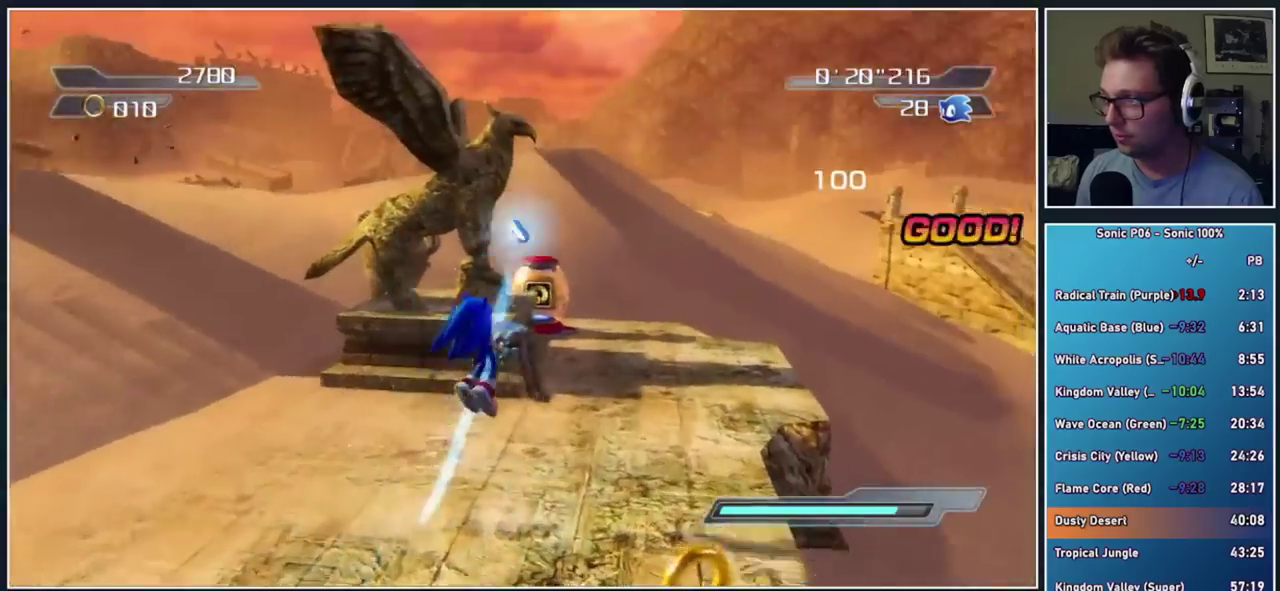
{"buttons": [], "left_stick": "down-right", "right_stick": "center", "events": [[33, "A", "down"], [150, "A", "up"], [217, "left_stick", "down"], [350, "left_stick", "down-right"]]}
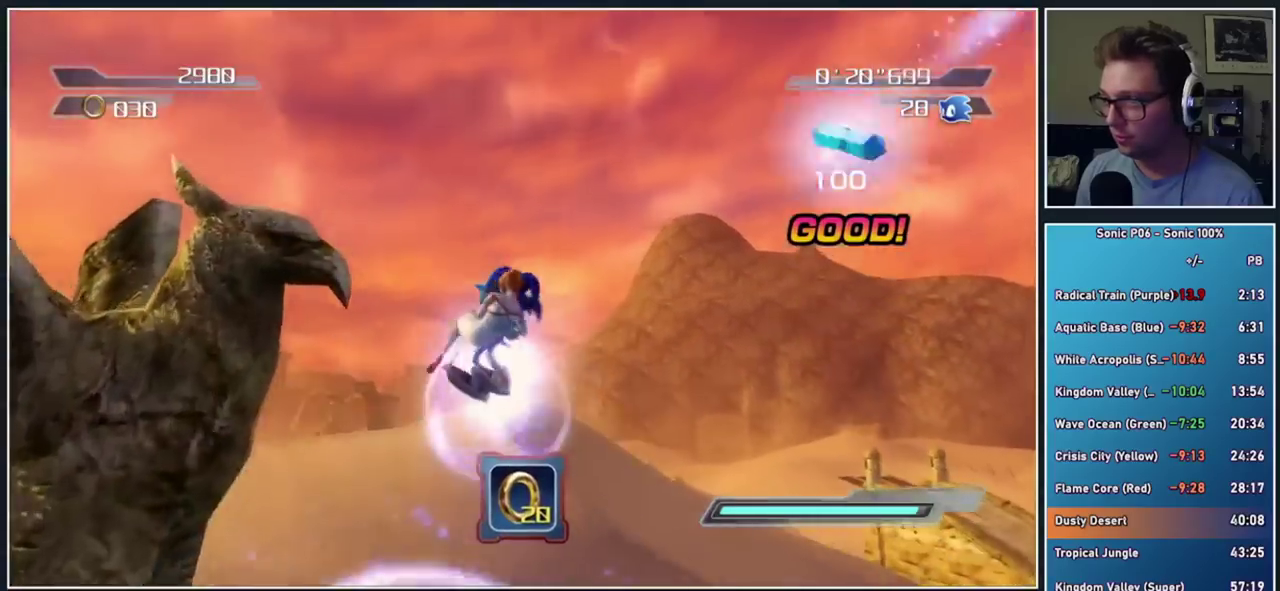
{"buttons": ["A"], "left_stick": "left", "right_stick": "center", "events": [[117, "left_stick", "up-left"], [250, "left_stick", "up"], [367, "left_stick", "up-left"], [417, "left_stick", "left"], [483, "A", "down"]]}
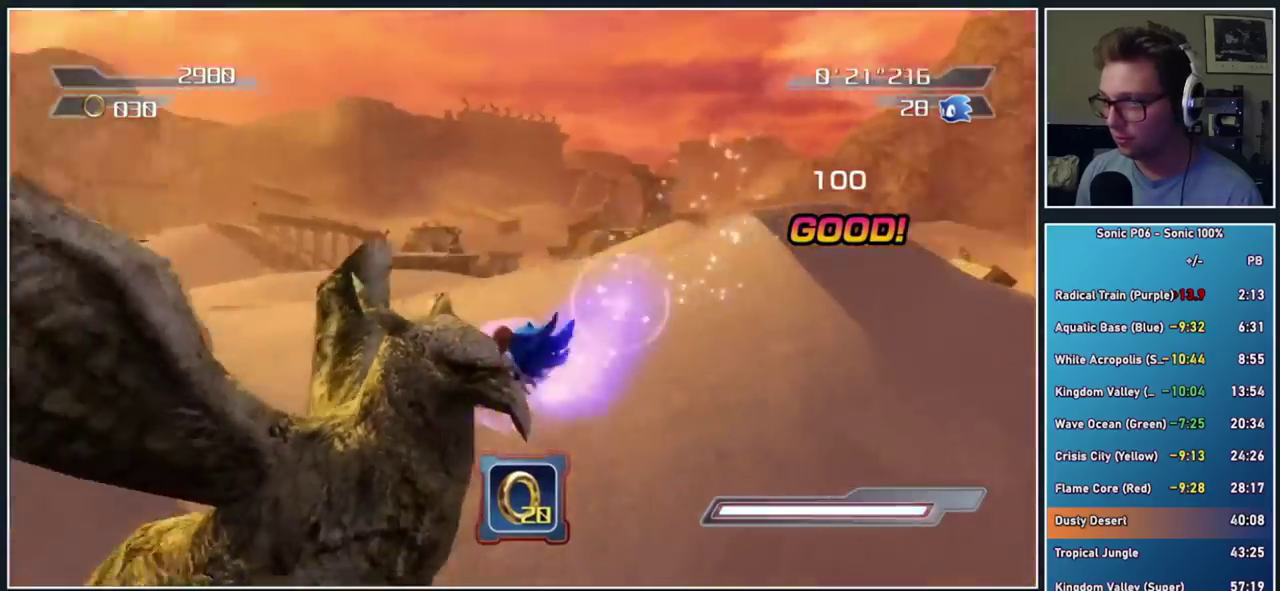
{"buttons": ["A", "R2"], "left_stick": "left", "right_stick": "center", "events": [[167, "R2", "down"], [217, "A", "up"], [267, "left_stick", "up-left"], [433, "left_stick", "left"], [467, "A", "down"]]}
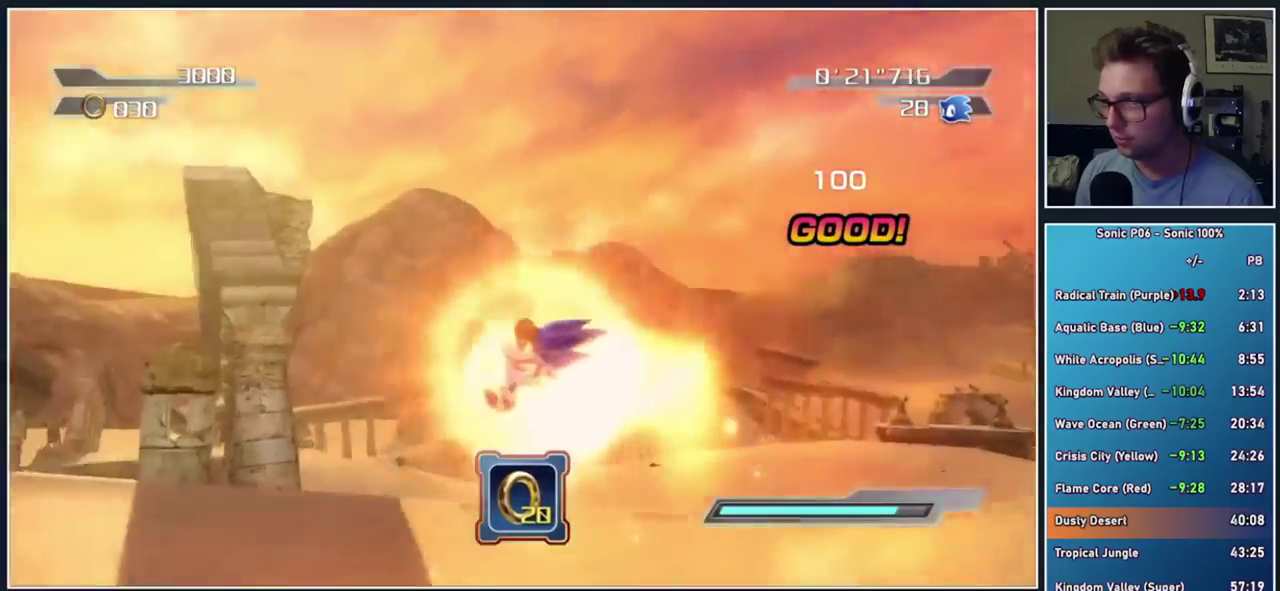
{"buttons": ["R2"], "left_stick": "right", "right_stick": "down-left", "events": [[183, "A", "up"], [200, "left_stick", "up-left"], [267, "left_stick", "up-right"], [433, "left_stick", "right"], [433, "right_stick", "down-left"]]}
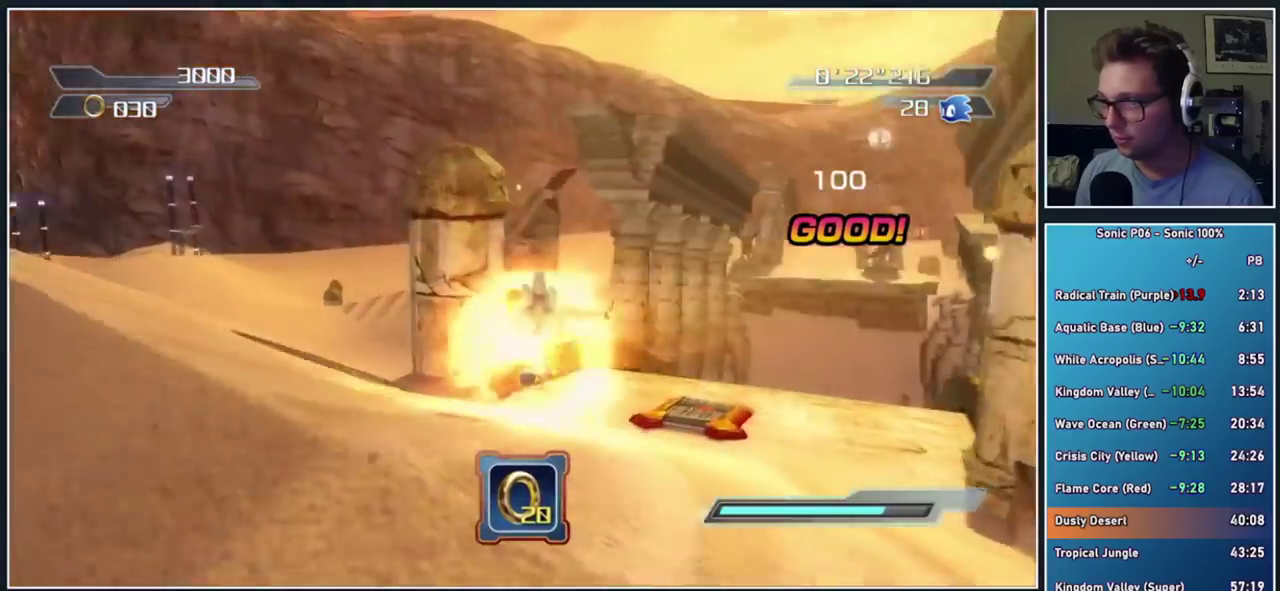
{"buttons": ["R2"], "left_stick": "up-right", "right_stick": "down-left", "events": [[17, "left_stick", "up-right"], [83, "right_stick", "center"], [133, "left_stick", "up"], [183, "left_stick", "up-right"], [267, "left_stick", "right"], [383, "left_stick", "up-right"], [383, "right_stick", "down-left"]]}
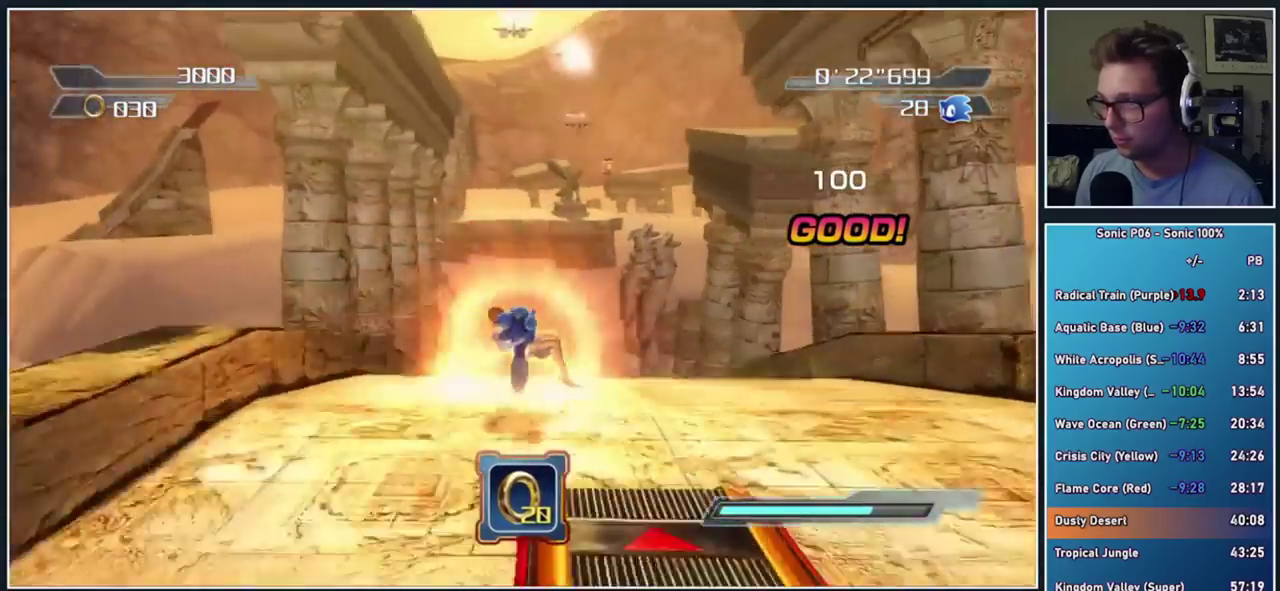
{"buttons": [], "left_stick": "up-right", "right_stick": "center", "events": [[17, "right_stick", "center"], [83, "left_stick", "up"], [383, "left_stick", "up-right"], [417, "R2", "up"]]}
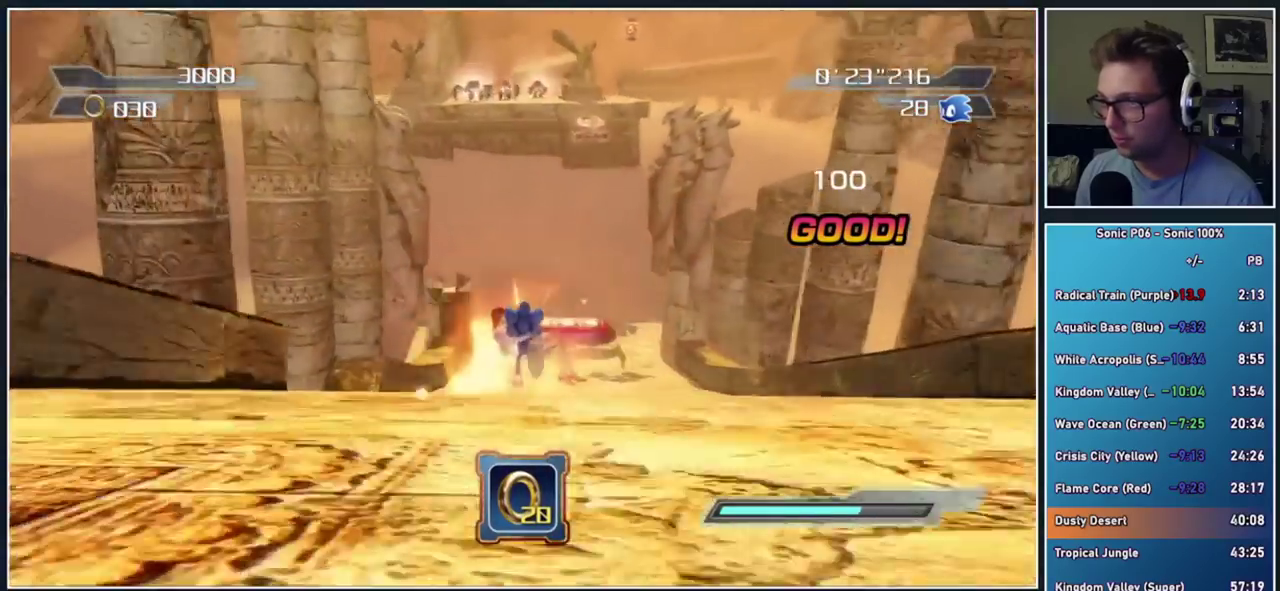
{"buttons": [], "left_stick": "up-right", "right_stick": "center", "events": []}
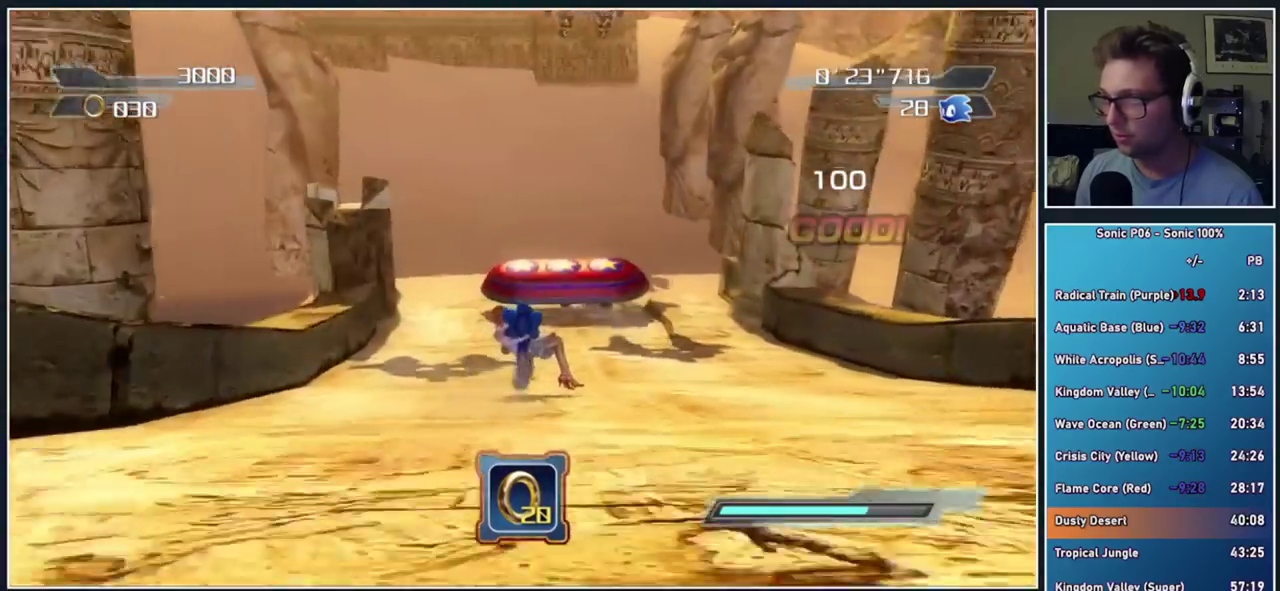
{"buttons": [], "left_stick": "up-right", "right_stick": "center", "events": []}
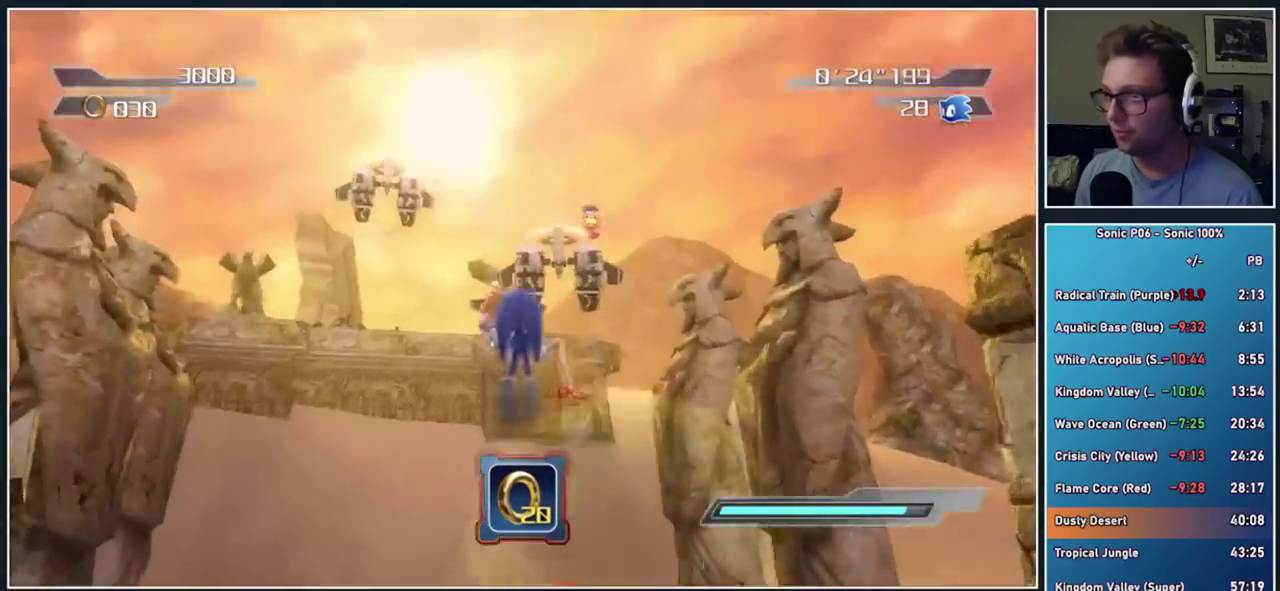
{"buttons": ["A"], "left_stick": "up-left", "right_stick": "center", "events": [[283, "A", "down"], [483, "left_stick", "up-left"]]}
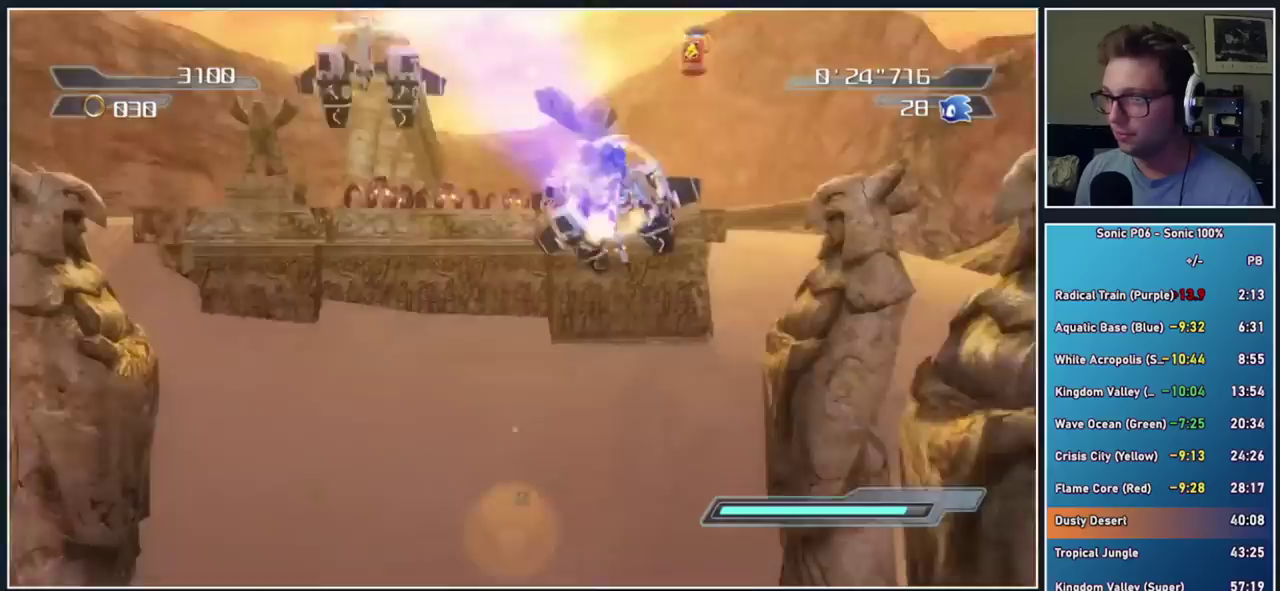
{"buttons": [], "left_stick": "right", "right_stick": "center", "events": [[50, "left_stick", "left"], [83, "A", "up"], [200, "A", "down"], [200, "left_stick", "up-left"], [283, "left_stick", "up-right"], [383, "left_stick", "right"], [433, "A", "up"]]}